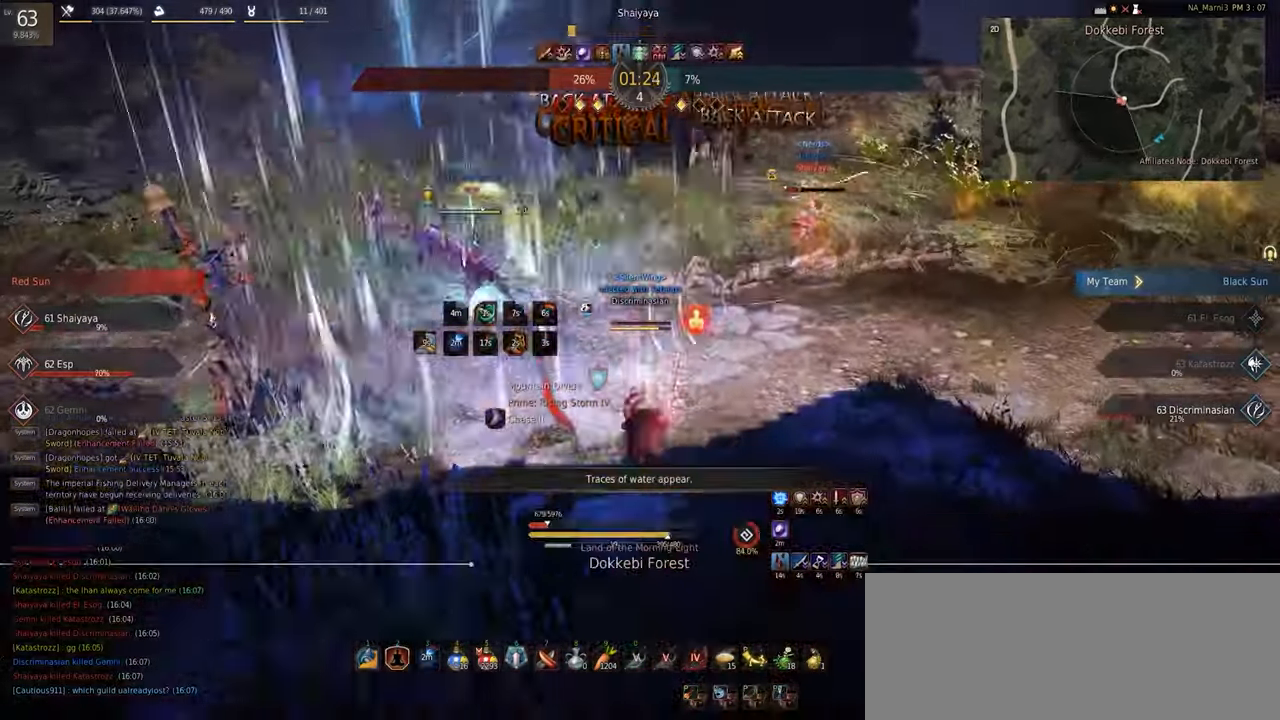
Gameplay with keyboard and mouse; each line is a JSON object with the keys and mouse buttons held at the frame after it. "events" lists presses ("down") and releases ("up") of "a", "c", "d", "e", "q", "s", "shift", "space", "tab", "w", "x", "z", "mouse_left" and "mouse_right" between this image and that frame as [ms after this image, input, new state], when the widget could be followed in between. "mouse_left", "mouse_right" = the "left", "right" buttons of the "mouse" list. No other keys are recorded. Mouse movement is not recorded. Not read: f.
{"keys": ["q"], "mouse": ["left"], "events": [[17, "q", "down"], [84, "mouse_left", "down"], [150, "mouse_left", "up"], [217, "mouse_left", "down"], [300, "mouse_left", "up"], [334, "mouse_left", "down"], [417, "mouse_left", "up"], [484, "mouse_left", "down"]]}
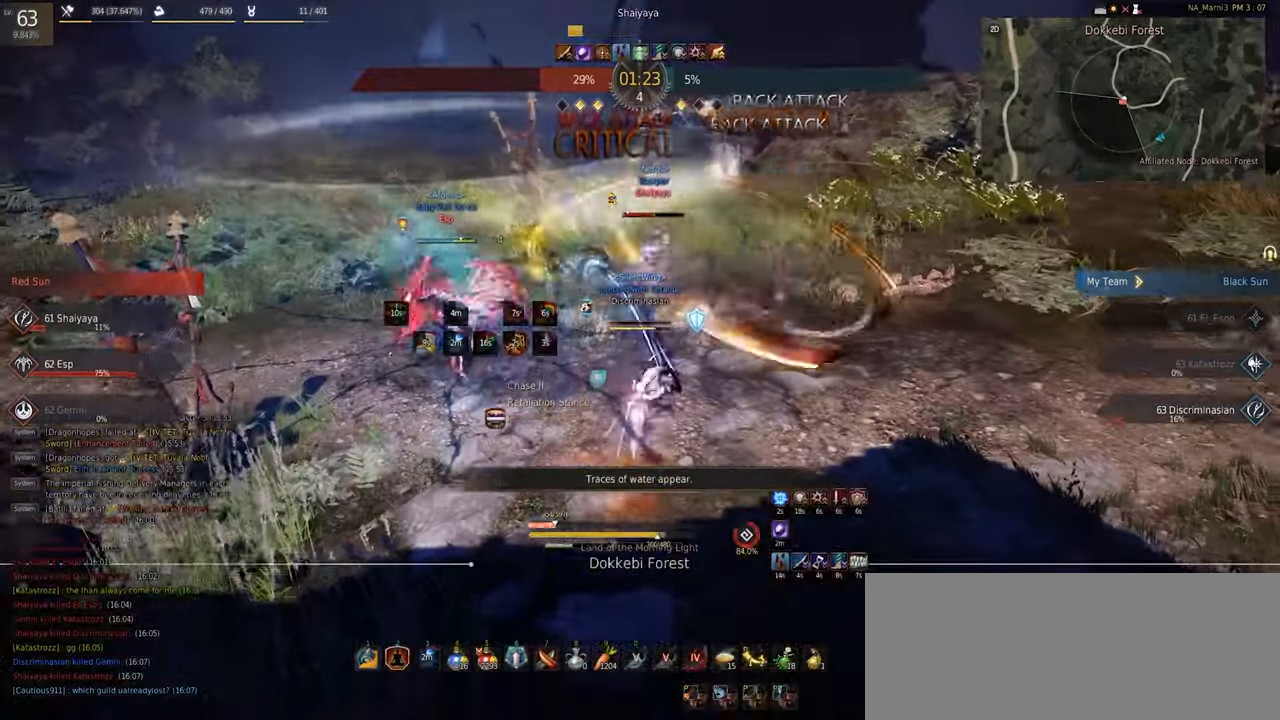
{"keys": ["d", "w"], "mouse": ["right"], "events": [[50, "mouse_left", "up"], [100, "mouse_left", "down"], [184, "mouse_left", "up"], [300, "d", "down"], [300, "w", "down"], [317, "q", "up"], [384, "mouse_right", "down"]]}
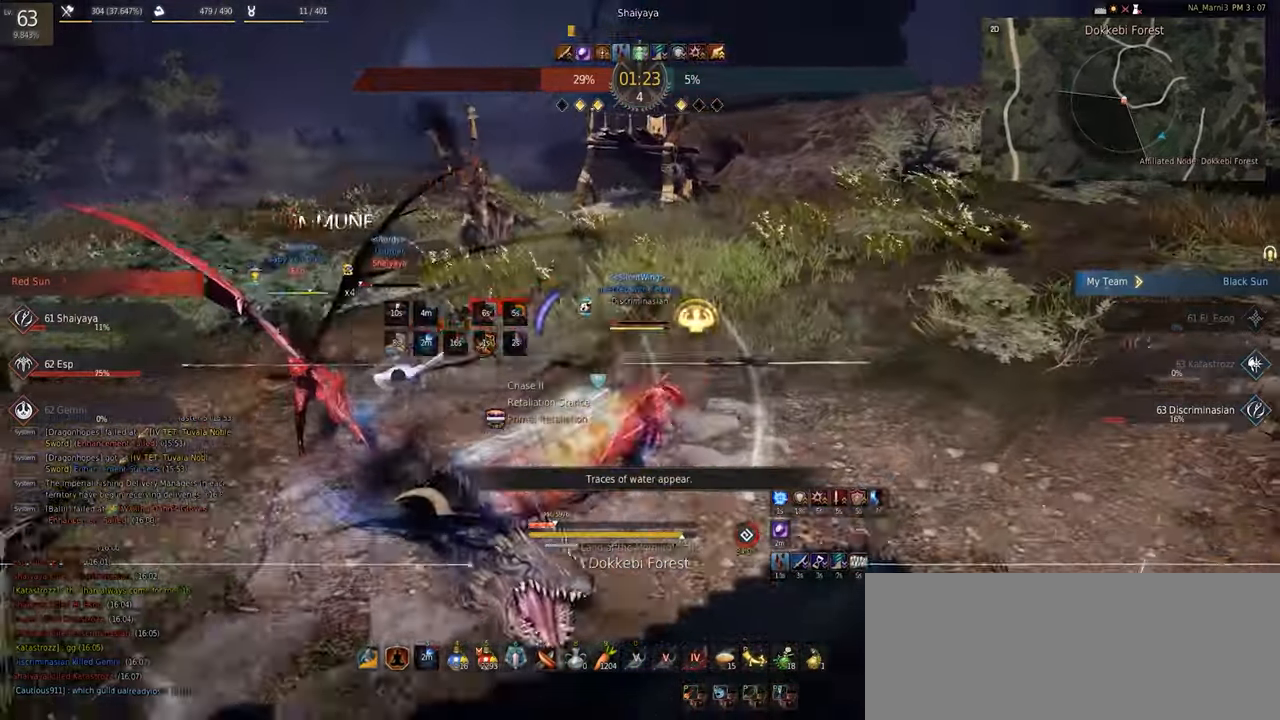
{"keys": ["shift"], "mouse": ["right"], "events": [[100, "mouse_right", "up"], [217, "mouse_right", "down"], [384, "mouse_right", "up"], [450, "d", "up"], [450, "mouse_right", "down"], [450, "shift", "down"], [450, "w", "up"]]}
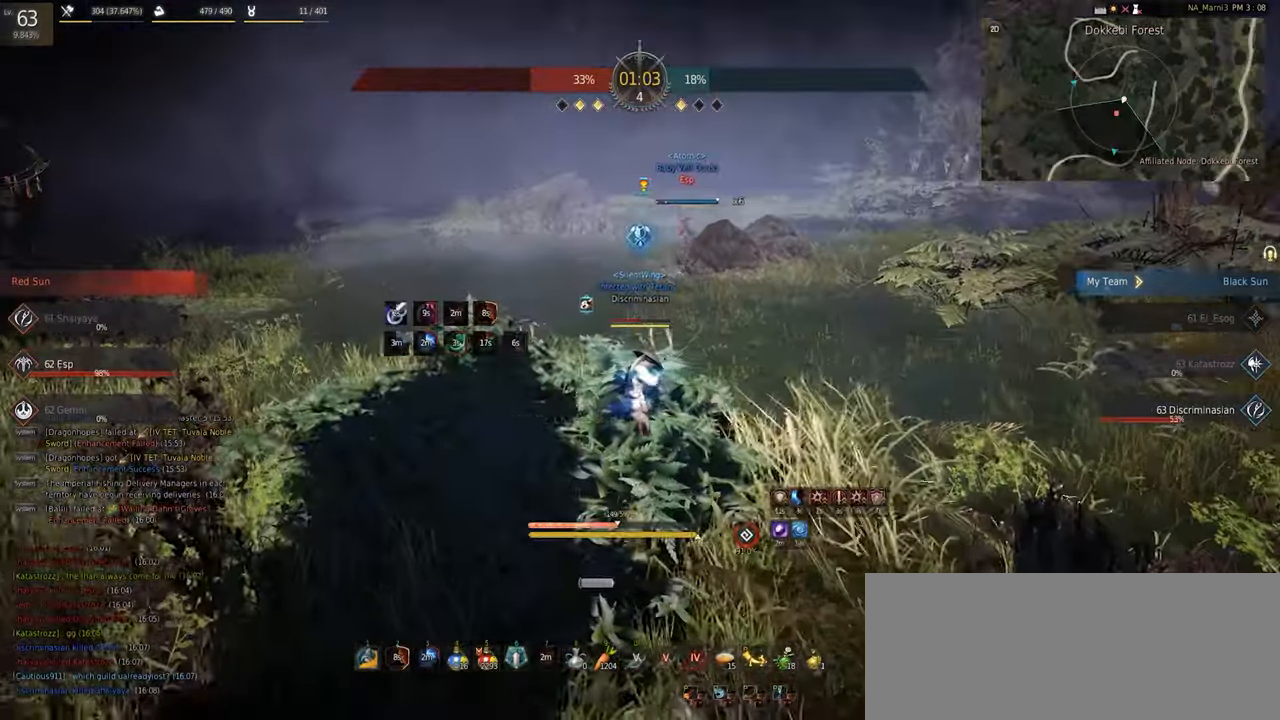
{"keys": [], "mouse": [], "events": [[484, "mouse_right", "up"], [500, "shift", "up"]]}
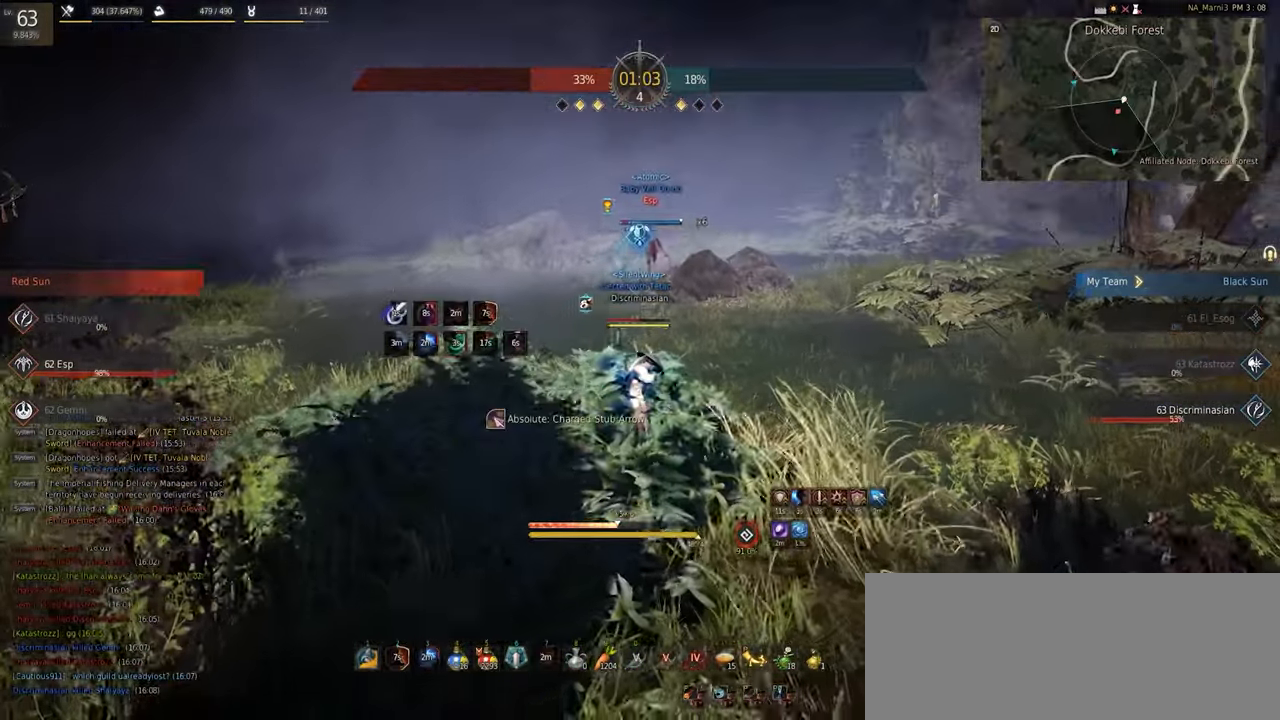
{"keys": ["w"], "mouse": ["right"], "events": [[434, "w", "down"], [484, "mouse_right", "down"]]}
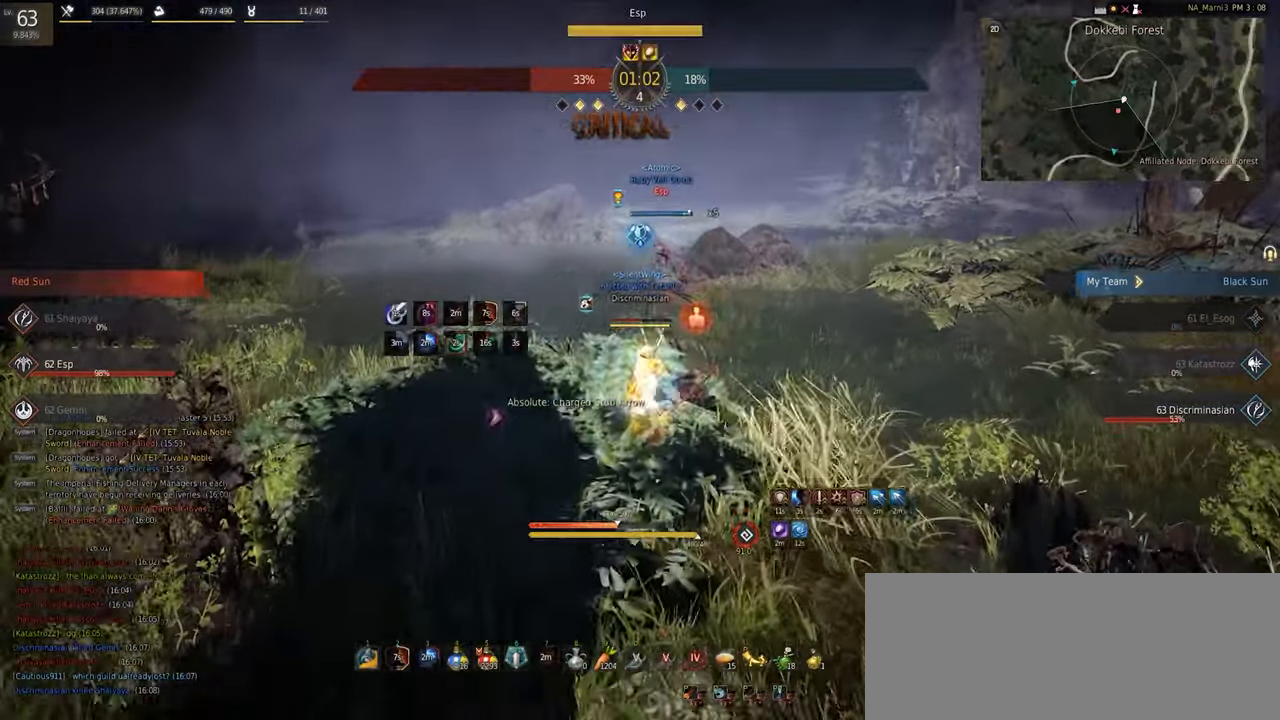
{"keys": ["shift", "w"], "mouse": [], "events": [[134, "mouse_right", "up"], [350, "mouse_right", "down"], [450, "mouse_right", "up"], [484, "shift", "down"]]}
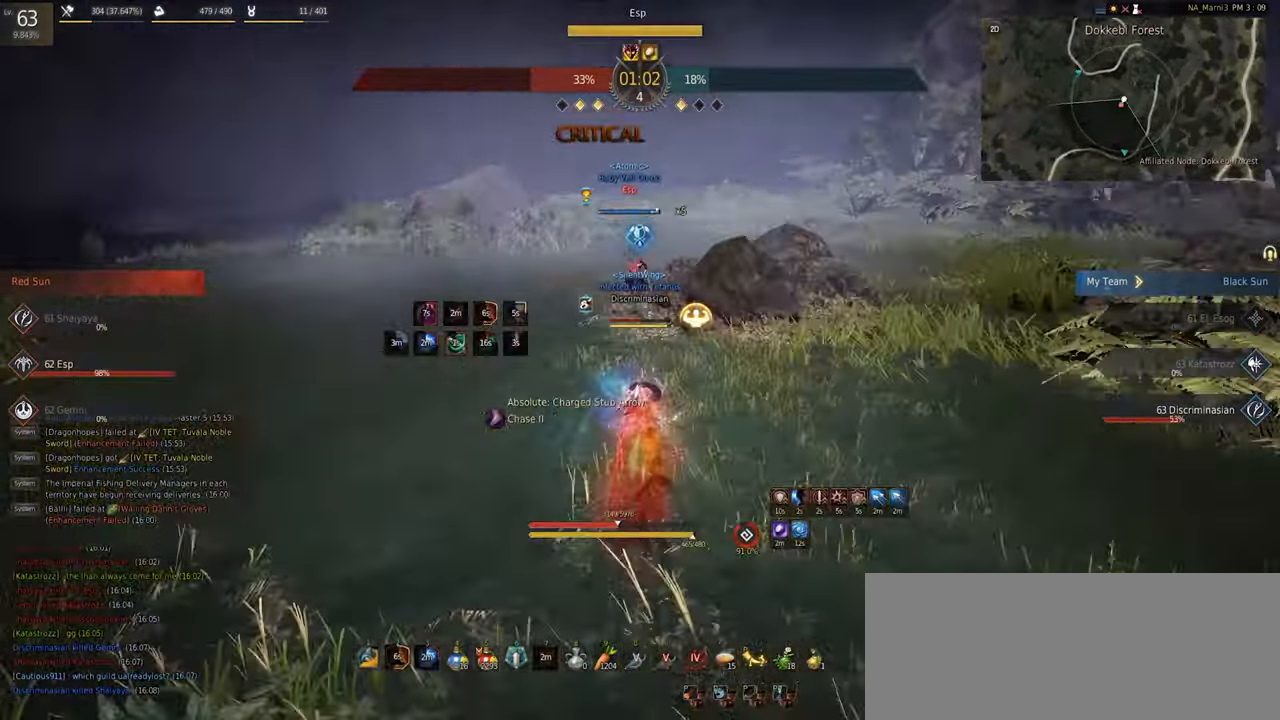
{"keys": [], "mouse": ["left", "right"], "events": [[34, "mouse_left", "down"], [84, "mouse_right", "down"], [300, "w", "up"], [317, "shift", "up"]]}
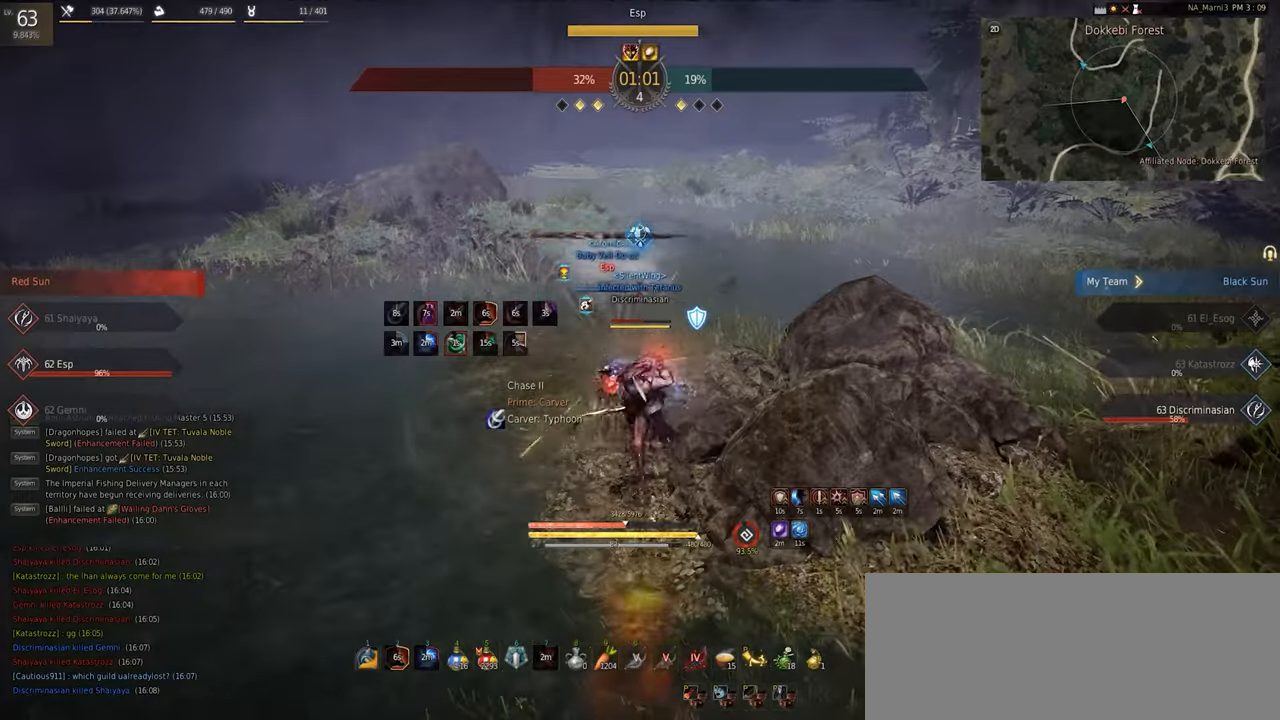
{"keys": [], "mouse": [], "events": [[383, "mouse_right", "up"], [400, "mouse_left", "up"]]}
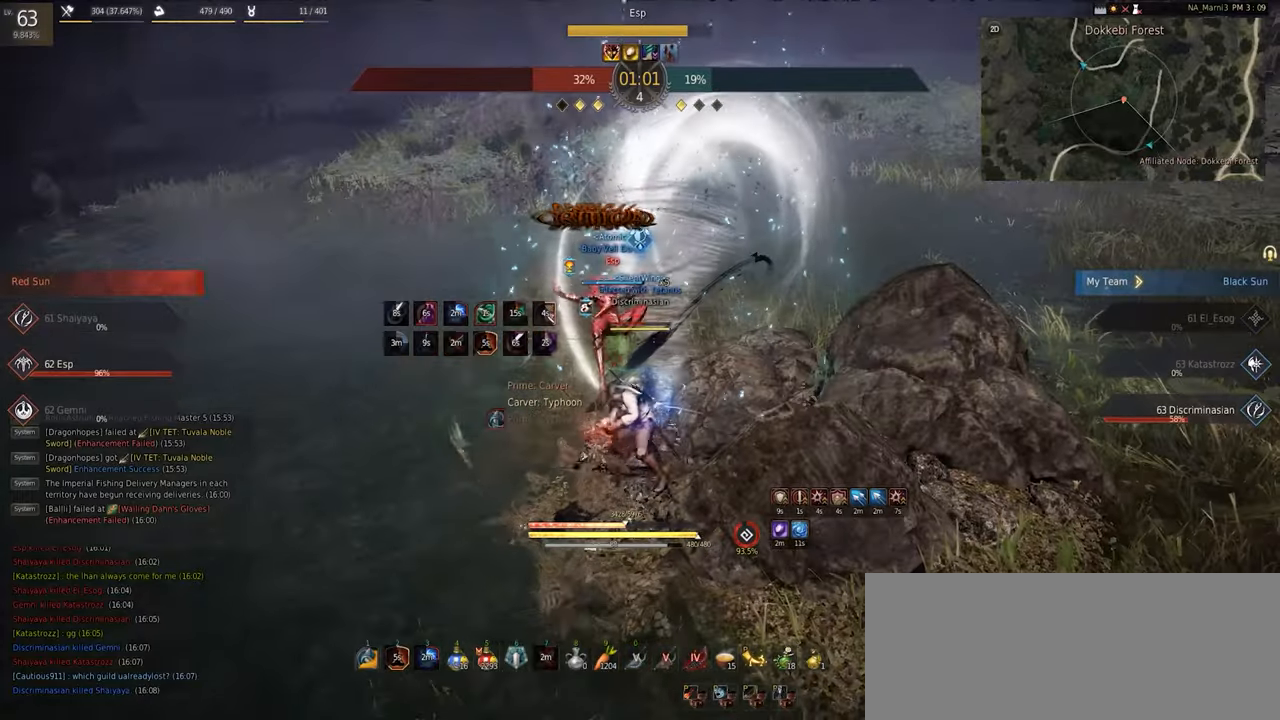
{"keys": ["e", "shift"], "mouse": [], "events": [[283, "e", "down"], [466, "shift", "down"]]}
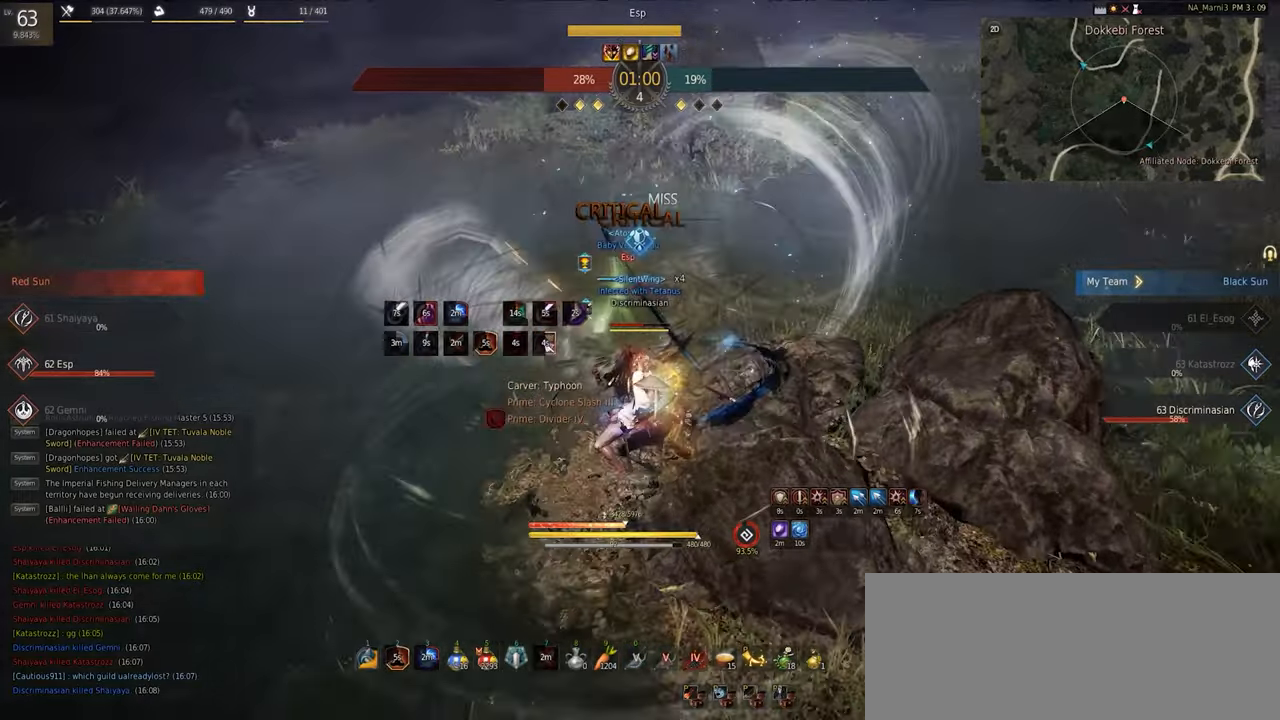
{"keys": ["shift"], "mouse": ["left", "right"], "events": [[16, "e", "up"], [66, "mouse_right", "down"], [316, "mouse_left", "down"]]}
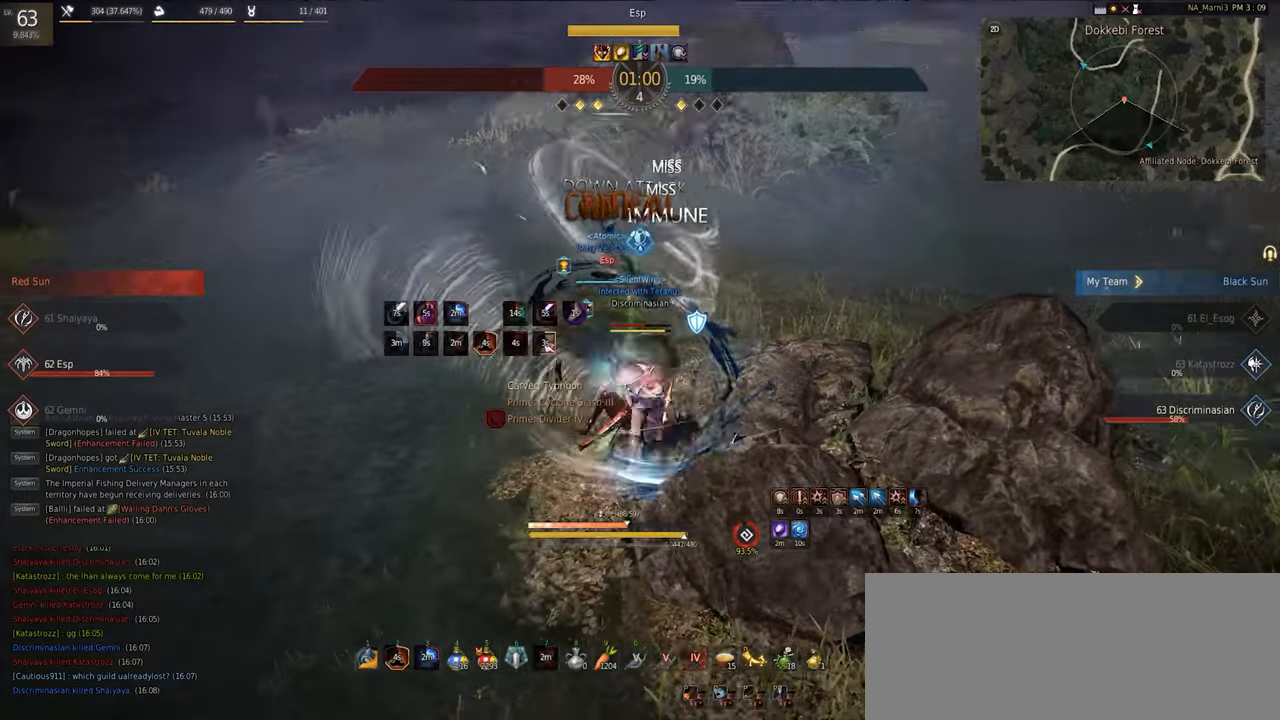
{"keys": [], "mouse": ["left"], "events": [[33, "shift", "up"], [83, "mouse_right", "up"]]}
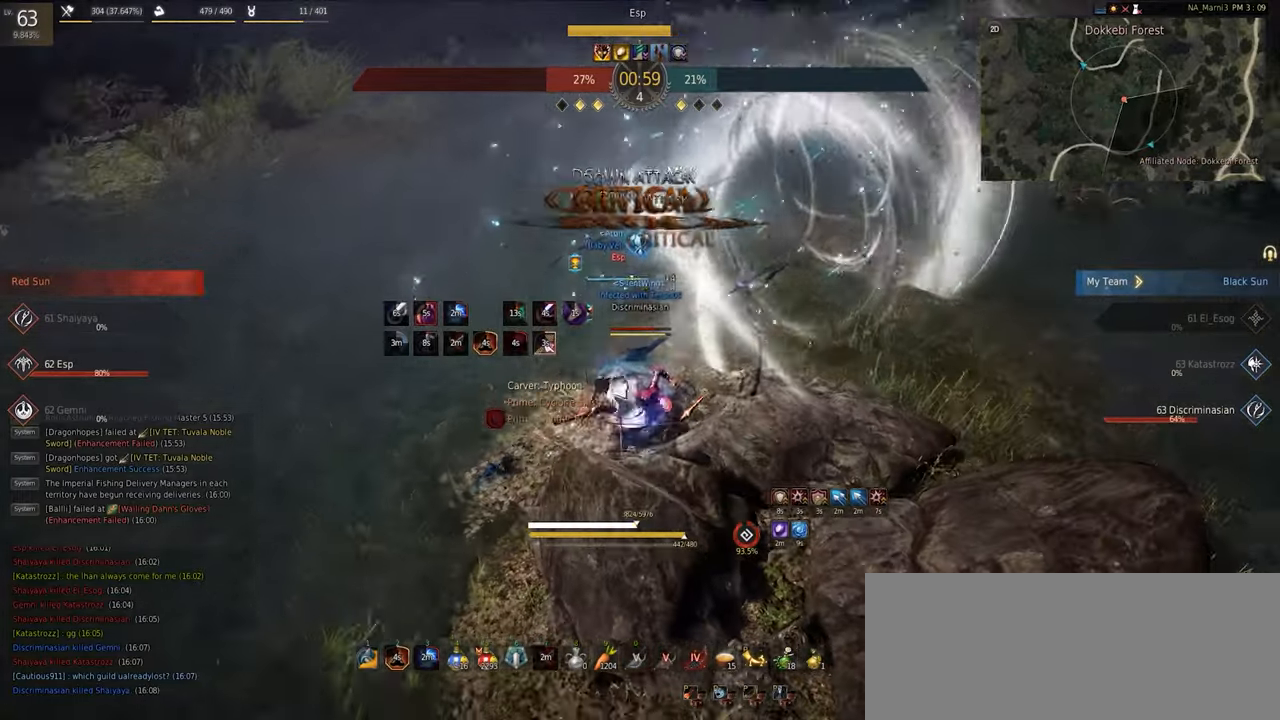
{"keys": ["shift"], "mouse": ["left"], "events": [[150, "s", "down"], [333, "e", "down"], [400, "s", "up"], [433, "shift", "down"], [450, "e", "up"]]}
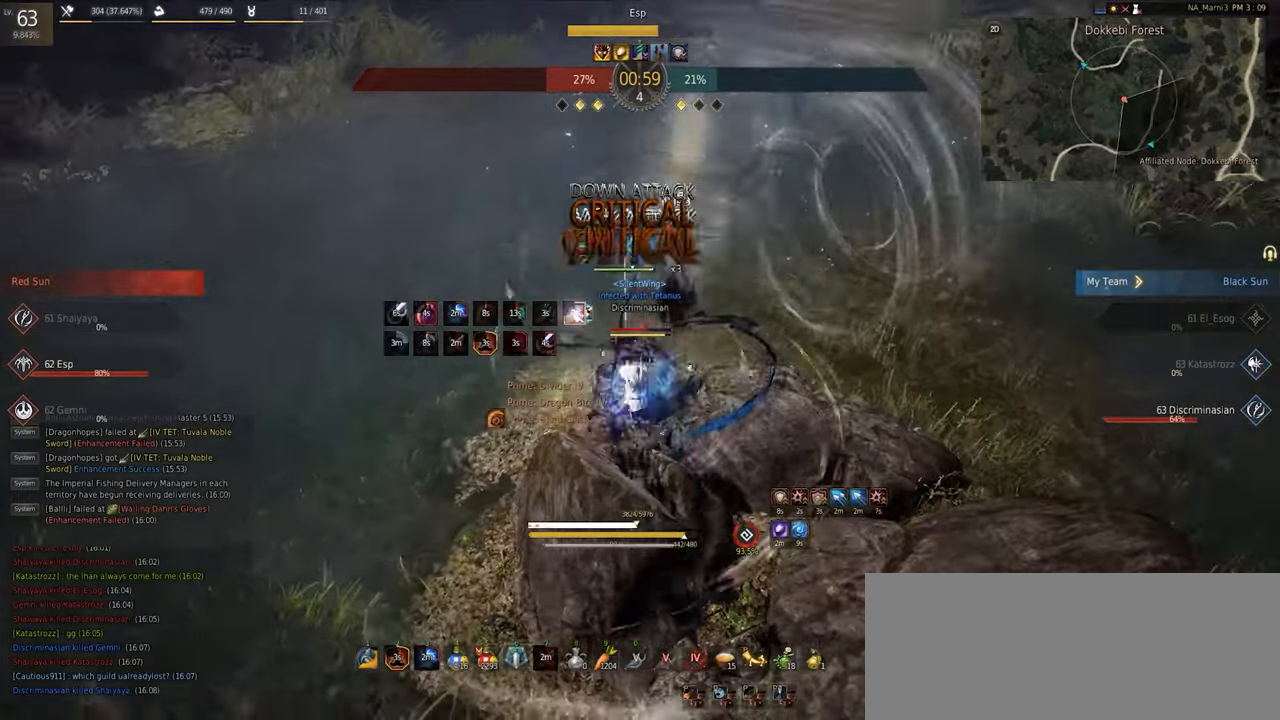
{"keys": ["shift"], "mouse": ["left", "right"], "events": [[333, "mouse_right", "down"]]}
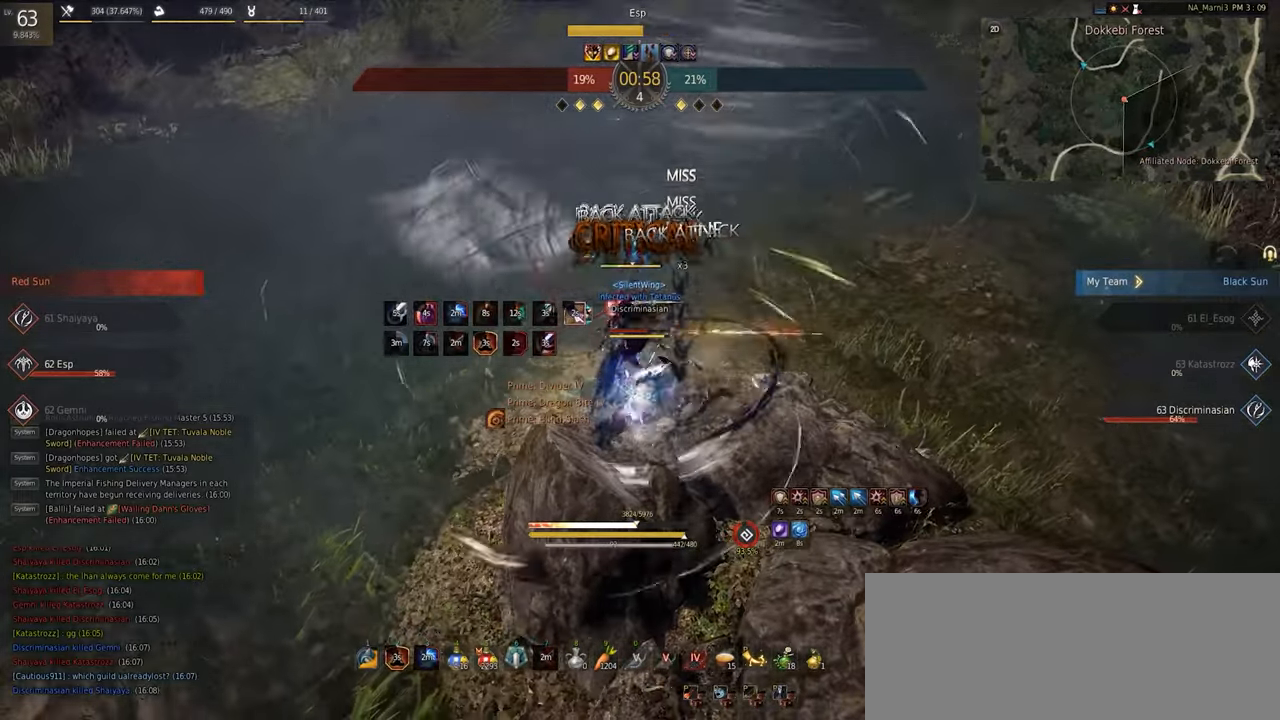
{"keys": [], "mouse": ["left", "right"], "events": [[83, "shift", "up"]]}
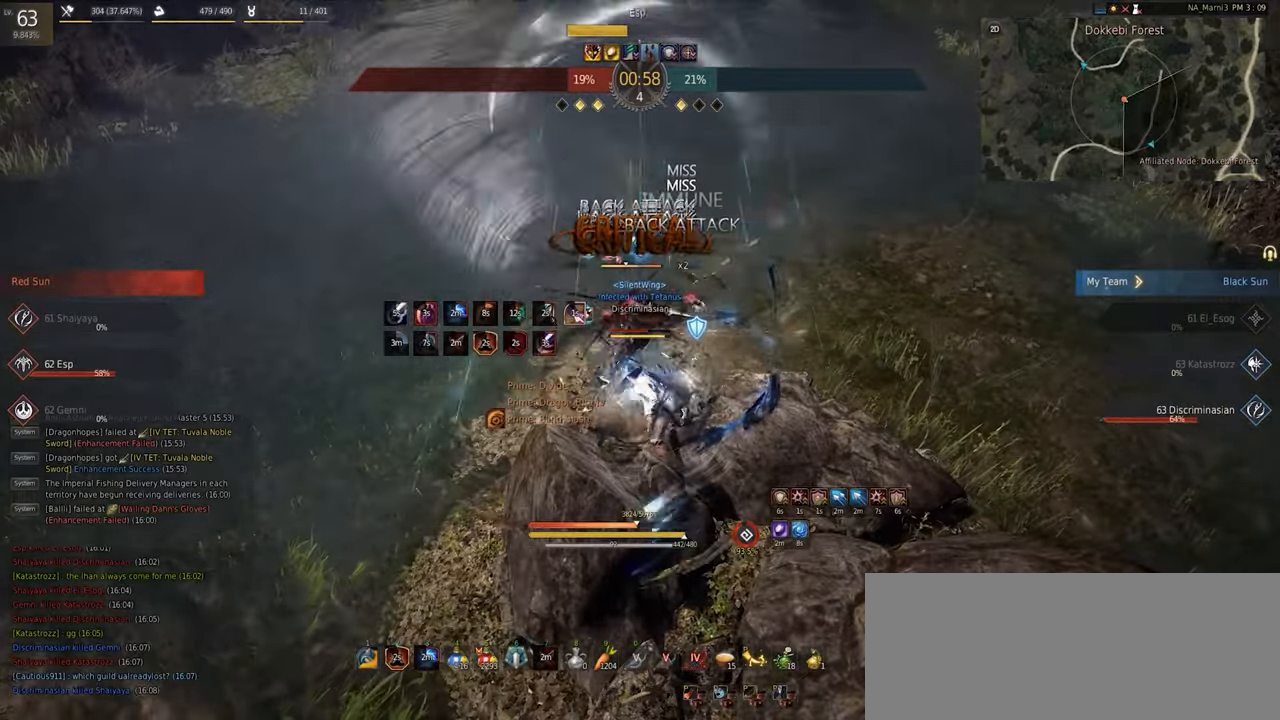
{"keys": ["s", "shift"], "mouse": [], "events": [[16, "mouse_right", "up"], [150, "s", "down"], [283, "shift", "down"], [350, "mouse_left", "up"]]}
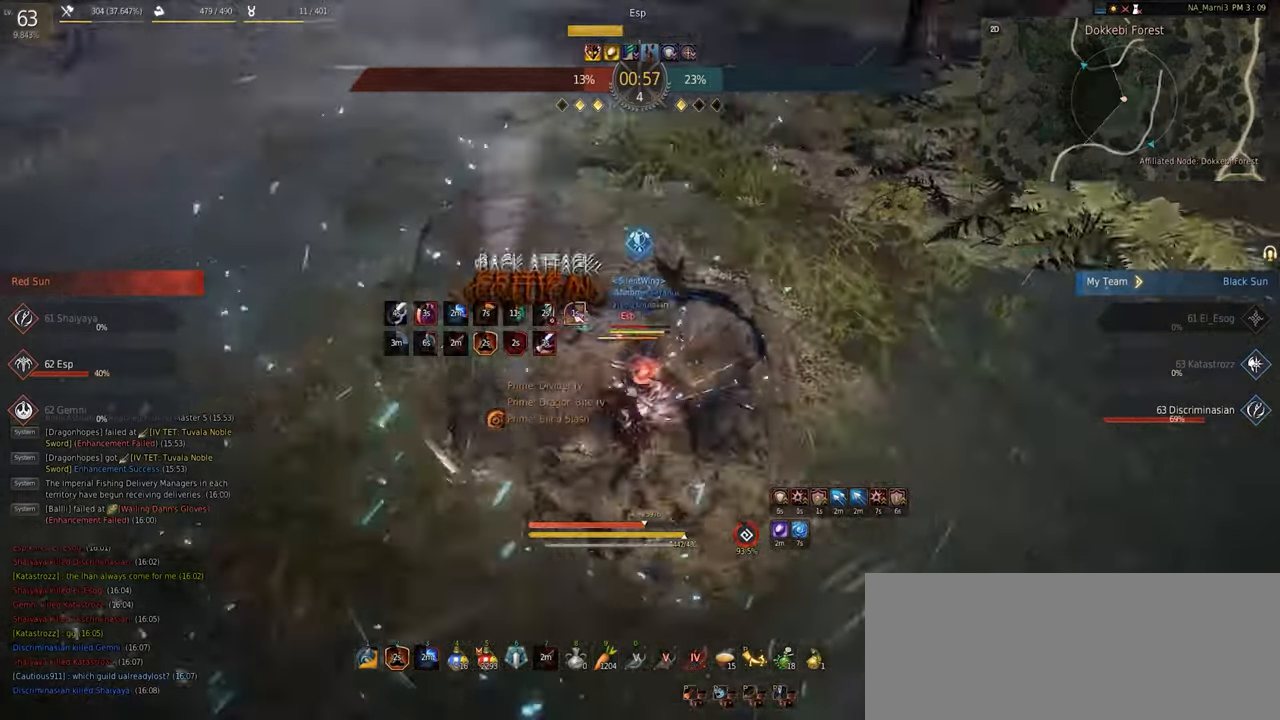
{"keys": [], "mouse": [], "events": [[400, "s", "up"], [416, "shift", "up"]]}
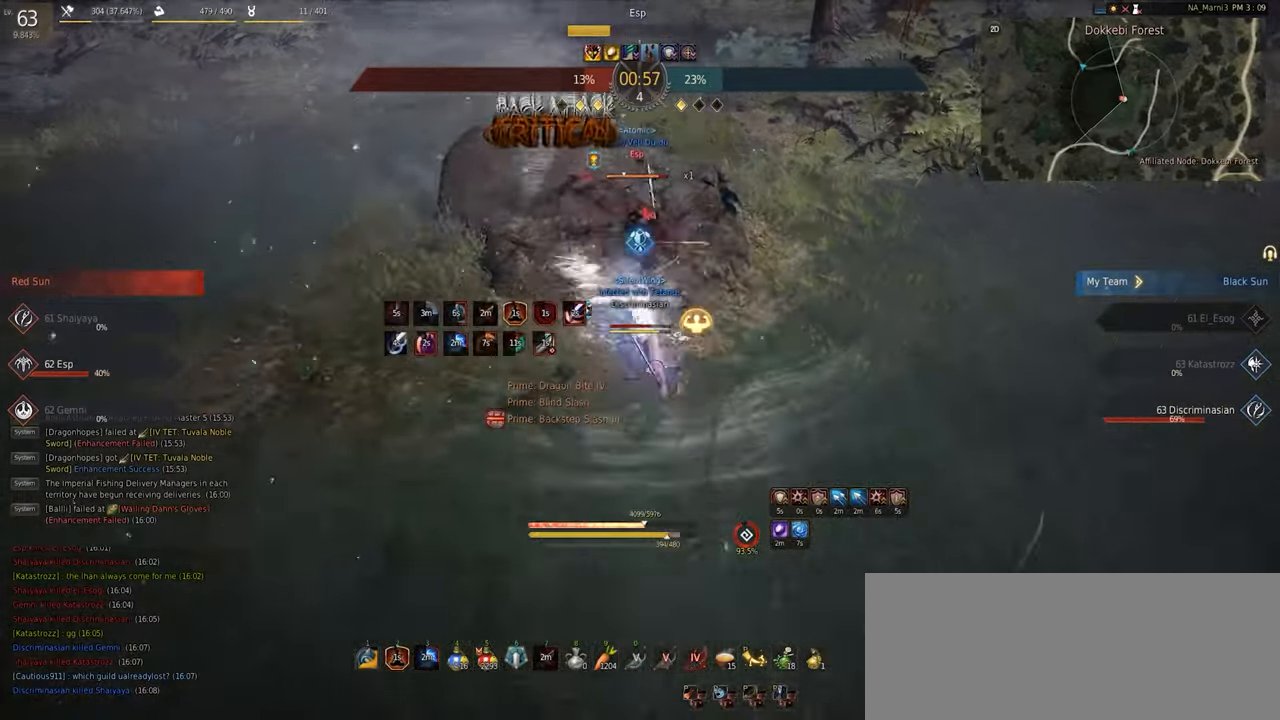
{"keys": [], "mouse": ["left", "right"], "events": [[133, "mouse_right", "down"], [150, "mouse_left", "down"]]}
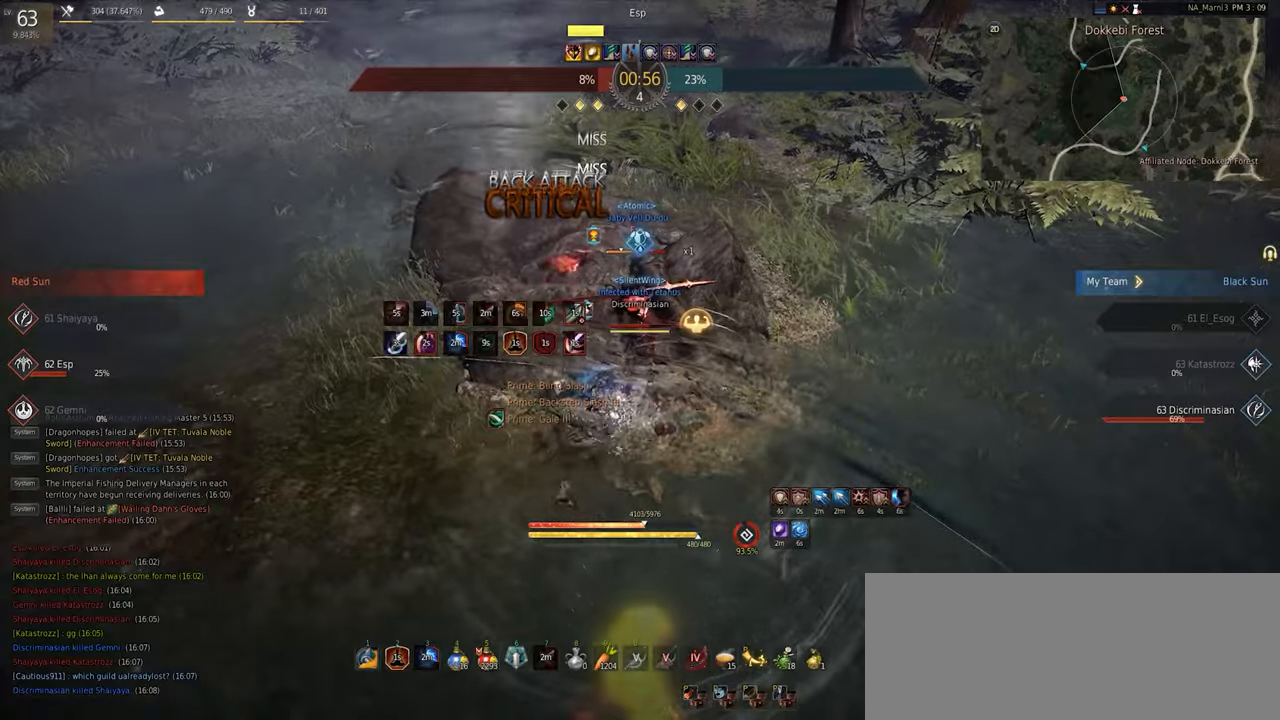
{"keys": [], "mouse": [], "events": [[117, "mouse_right", "up"], [133, "mouse_left", "up"], [133, "shift", "down"], [433, "shift", "up"]]}
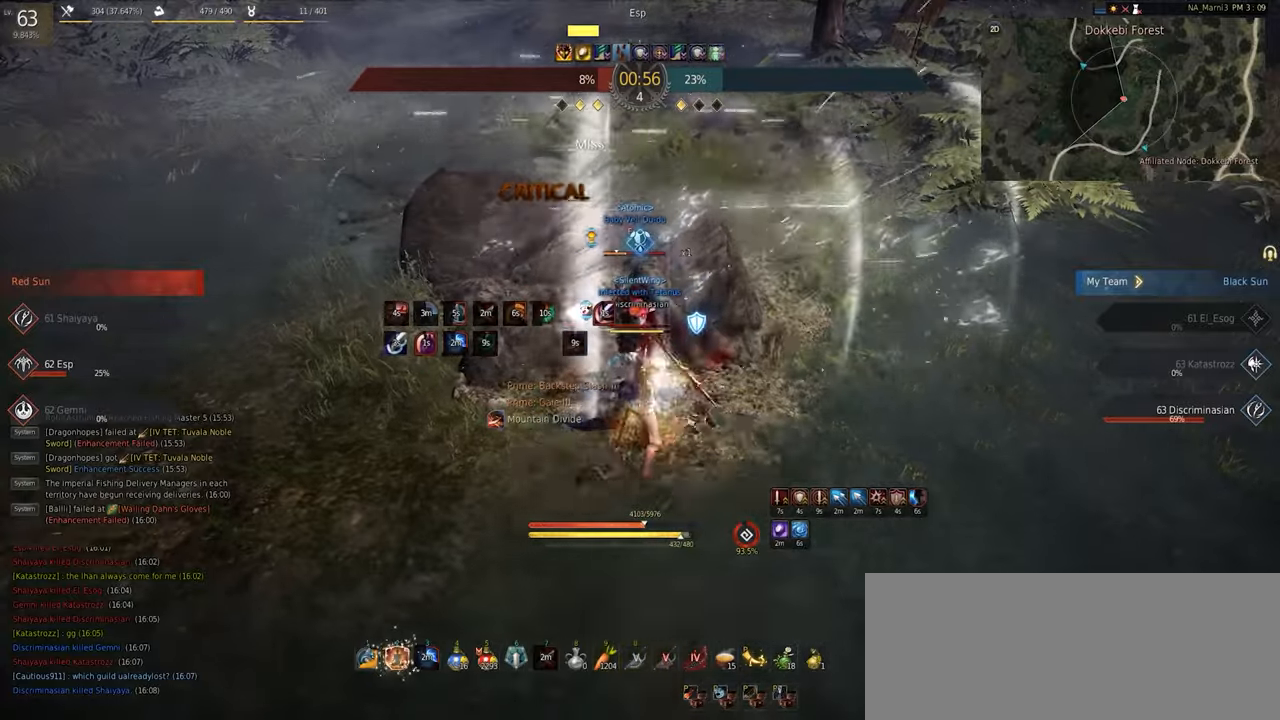
{"keys": [], "mouse": ["left", "right"], "events": [[233, "mouse_left", "down"], [250, "mouse_right", "down"]]}
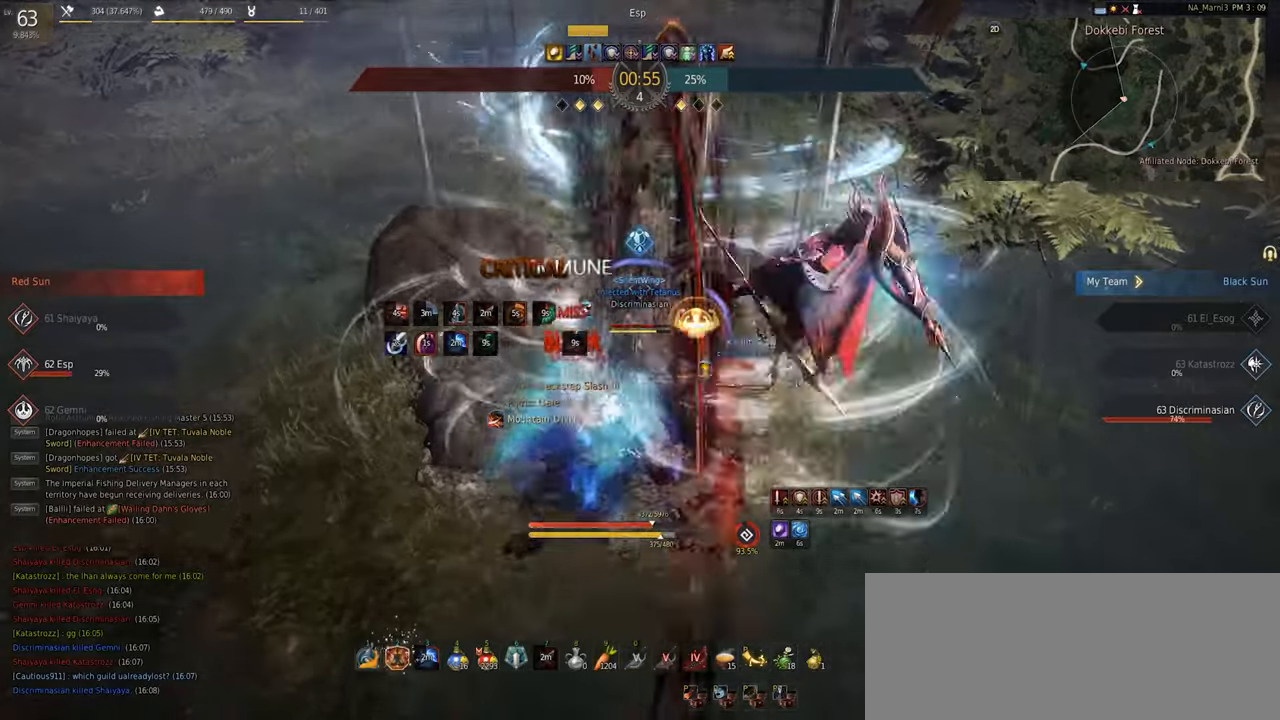
{"keys": [], "mouse": [], "events": [[133, "mouse_left", "up"], [133, "mouse_right", "up"], [200, "shift", "down"], [250, "q", "down"], [400, "q", "up"], [417, "shift", "up"]]}
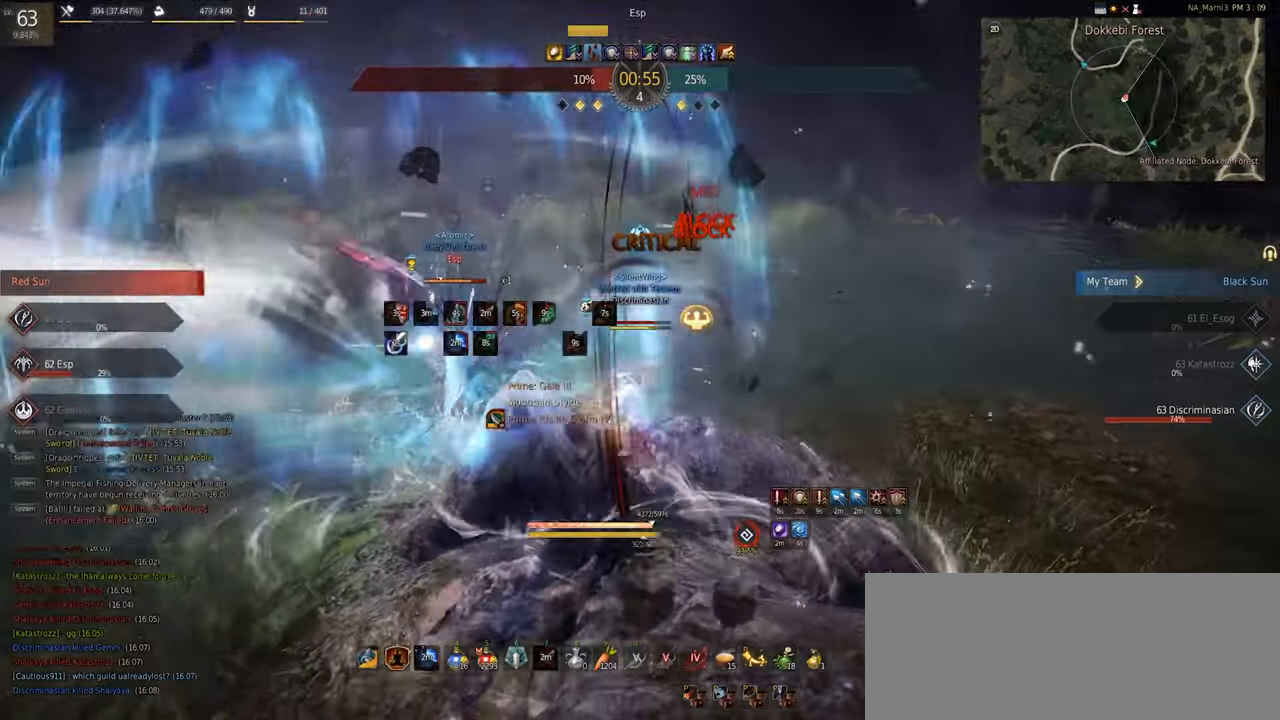
{"keys": [], "mouse": ["left"], "events": [[17, "mouse_left", "down"]]}
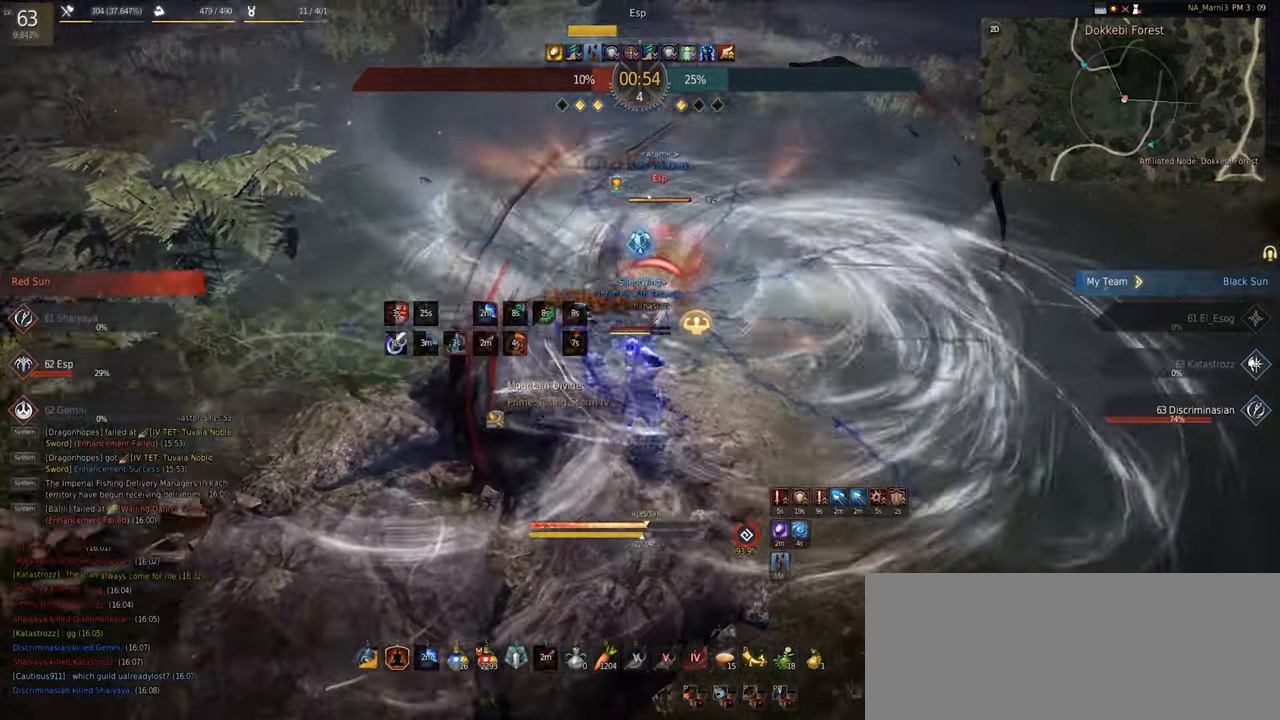
{"keys": [], "mouse": ["left"], "events": []}
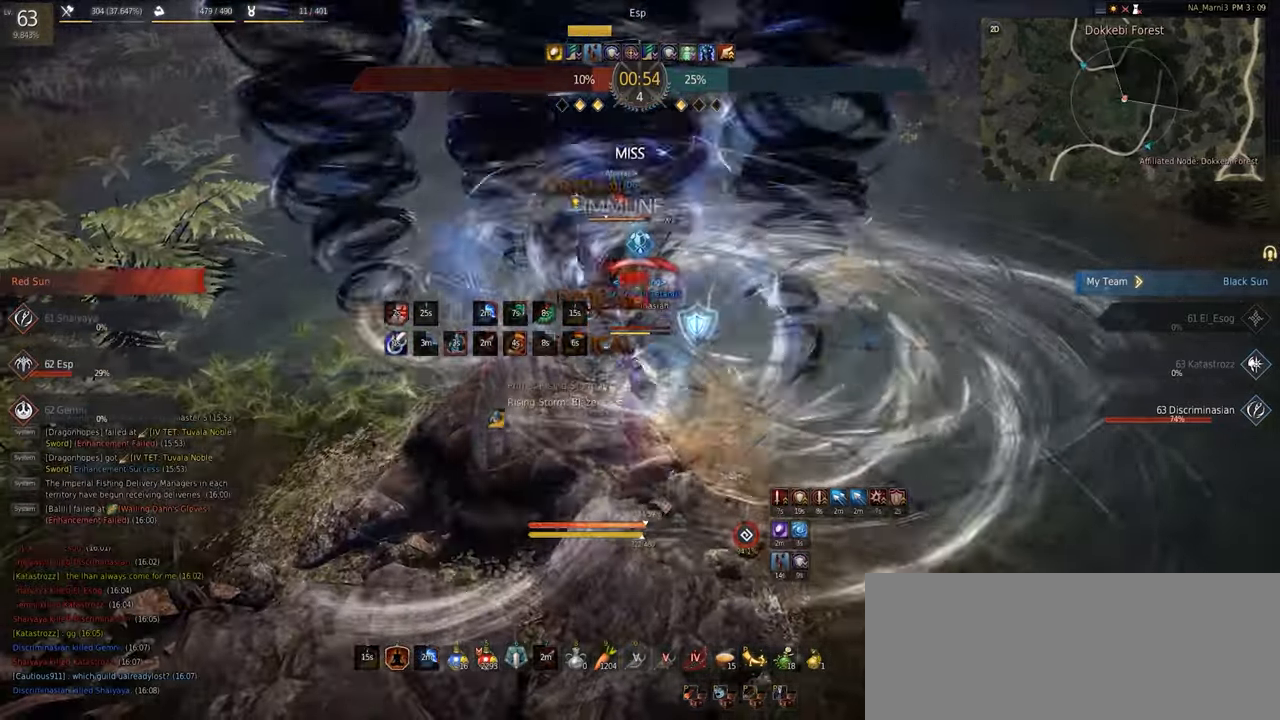
{"keys": [], "mouse": []}
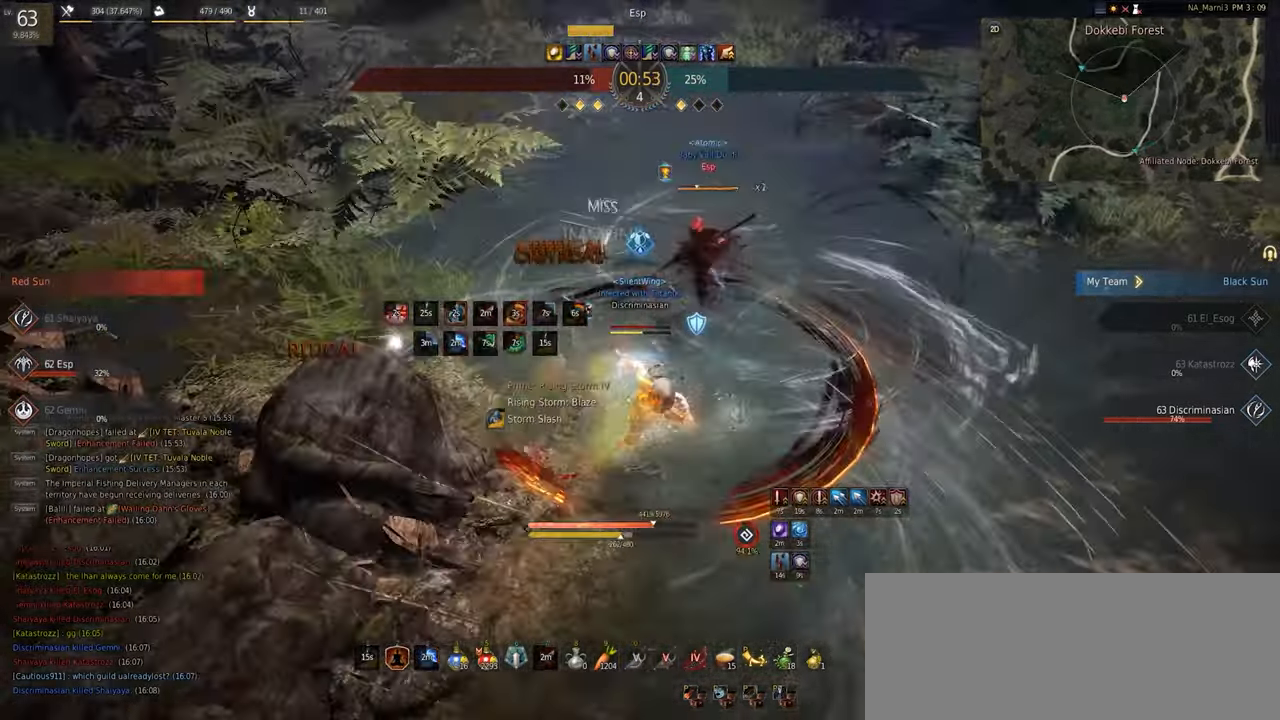
{"keys": [], "mouse": []}
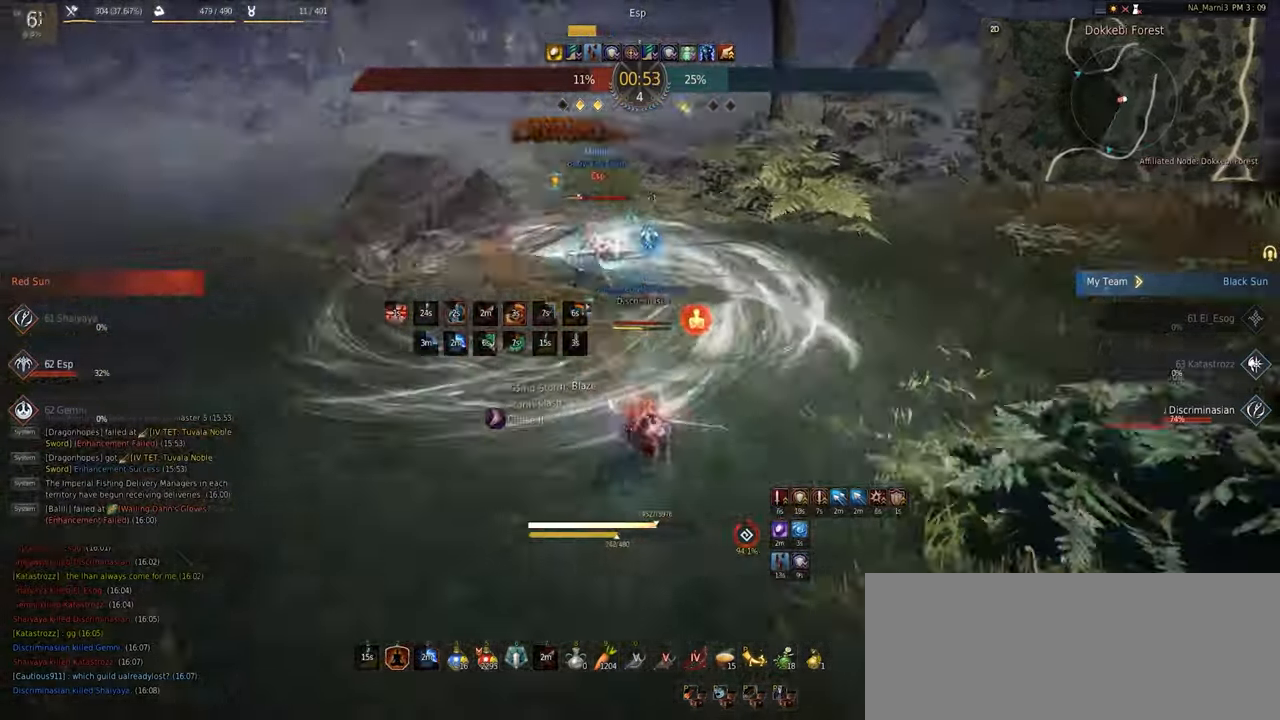
{"keys": ["w"], "mouse": []}
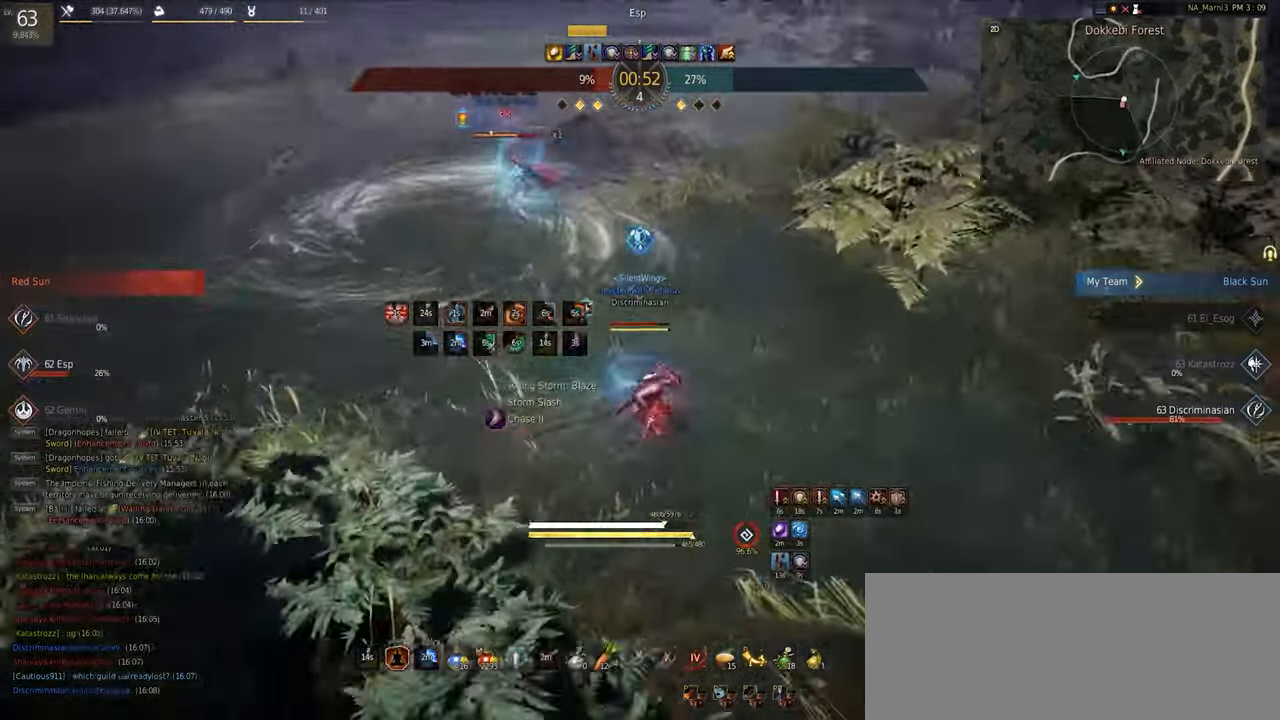
{"keys": [], "mouse": ["left", "right"], "events": [[83, "shift", "down"], [150, "mouse_left", "down"], [250, "mouse_right", "down"], [333, "w", "up"], [500, "shift", "up"]]}
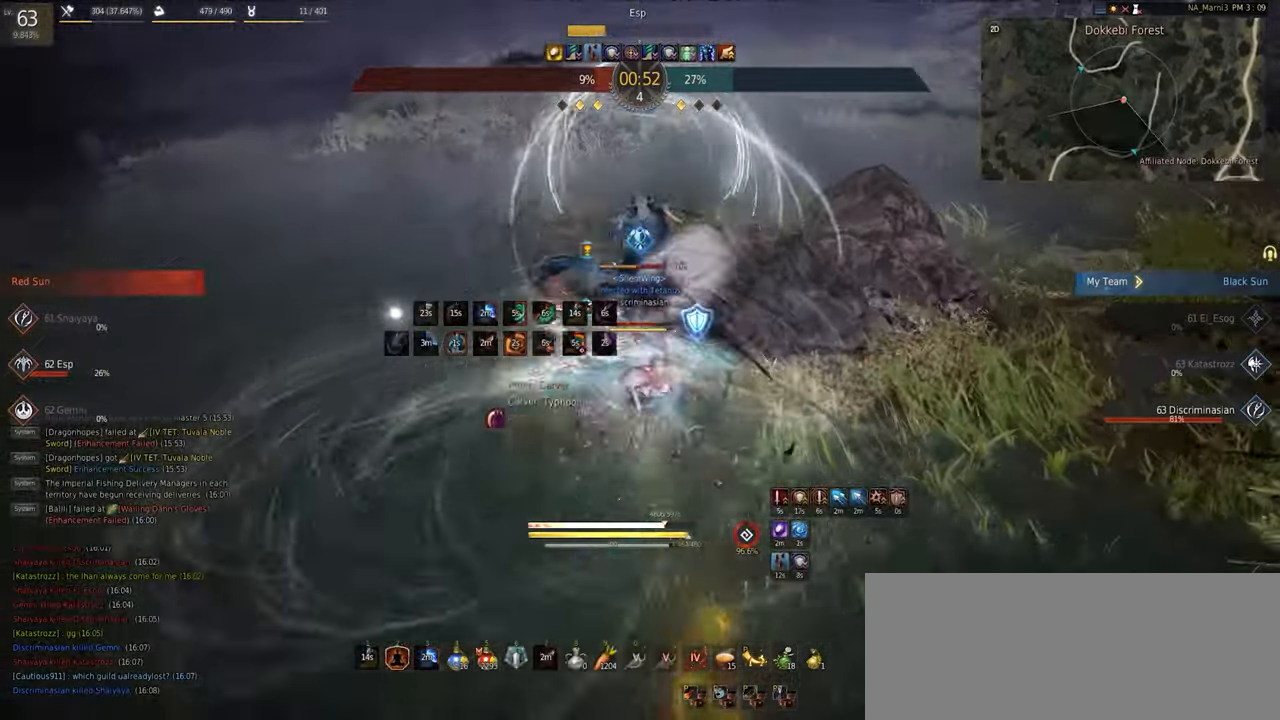
{"keys": [], "mouse": [], "events": [[467, "mouse_right", "up"], [484, "mouse_left", "up"]]}